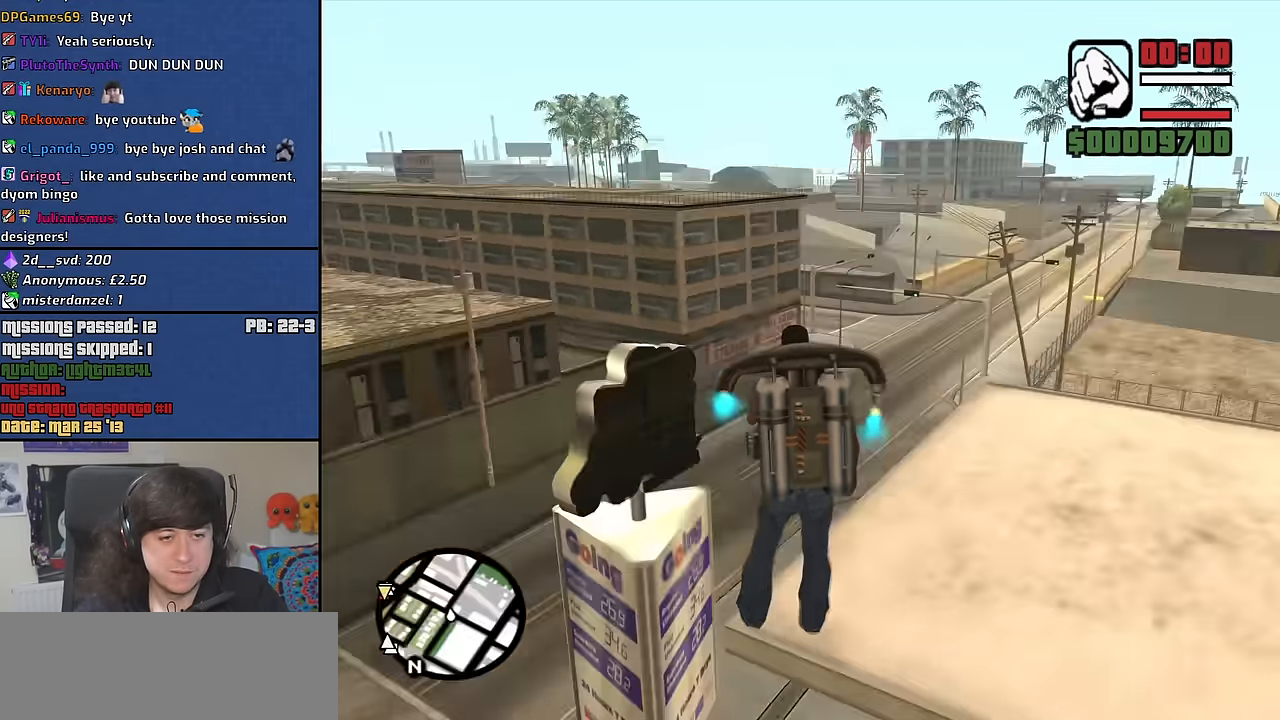
Gameplay with keyboard and mouse; each line is a JSON object with the keys and mouse buttons held at the frame after it. "events" lists presses ("down") and releases ("up") of "1", "2", "3", "4", "5", "6", "8", "a", "alt", "b", "c", "ctrl", "d", "down", "e", "escape", "f", "f1", "f2", "f3", "g", "h", "left", "n", "num2", "q", "r", "right", "s", "shift", "space", "t", "tab", "up", "v", "w", "x", "y", "z", "mouse_left", "mouse_middle", "mouse_right", "mouse_wheel_up" and "mouse_wheel_down" between this image and that frame as [ms after this image, input, new state], when the widget could be followed in between. "mouse_left", "mouse_middle", "mouse_right", "mouse_wheel_up", "mouse_wheel_down" = the "left", "middle", "right", "wheel_up", "wheel_down" buttons of the "mouse" list. No other keys are recorded. Mouse movement is not recorded.
{"keys": ["d", "w"], "mouse": [], "events": [[266, "d", "down"]]}
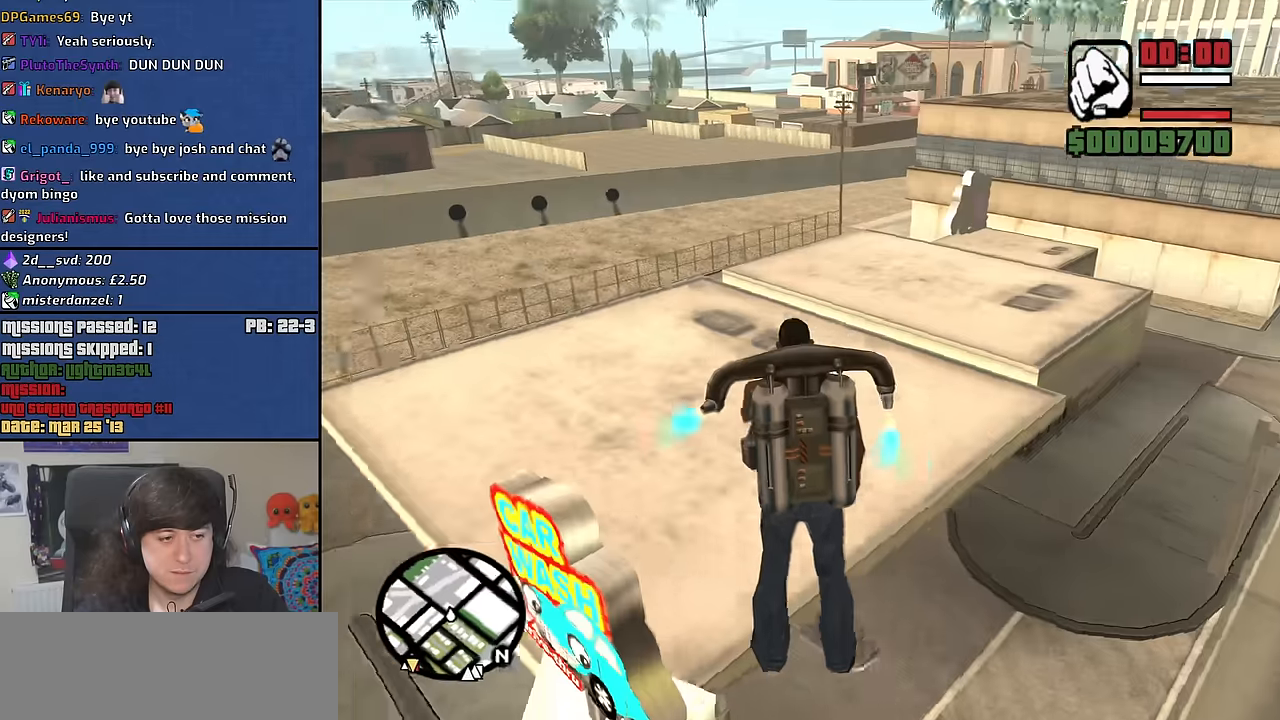
{"keys": ["d", "shift"], "mouse": [], "events": [[33, "w", "up"], [300, "shift", "down"]]}
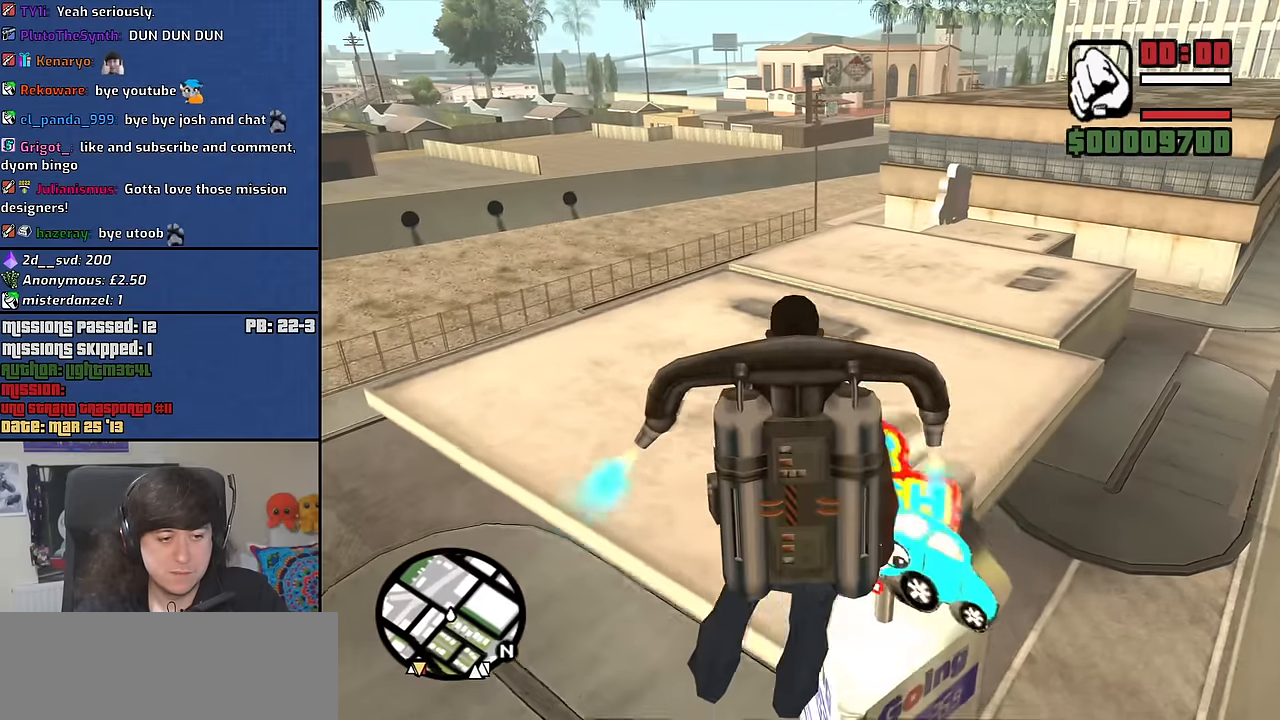
{"keys": [], "mouse": [], "events": [[317, "shift", "up"], [467, "d", "up"]]}
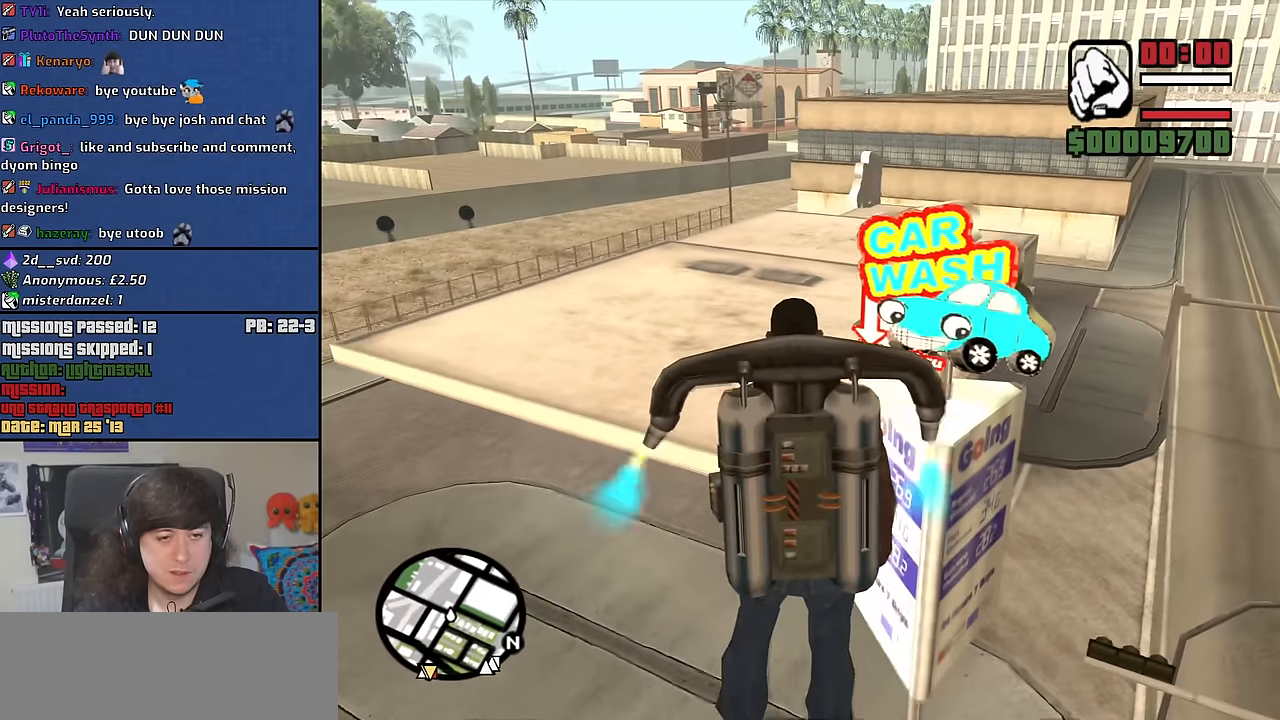
{"keys": ["d", "space"], "mouse": [], "events": [[150, "space", "down"], [383, "d", "down"]]}
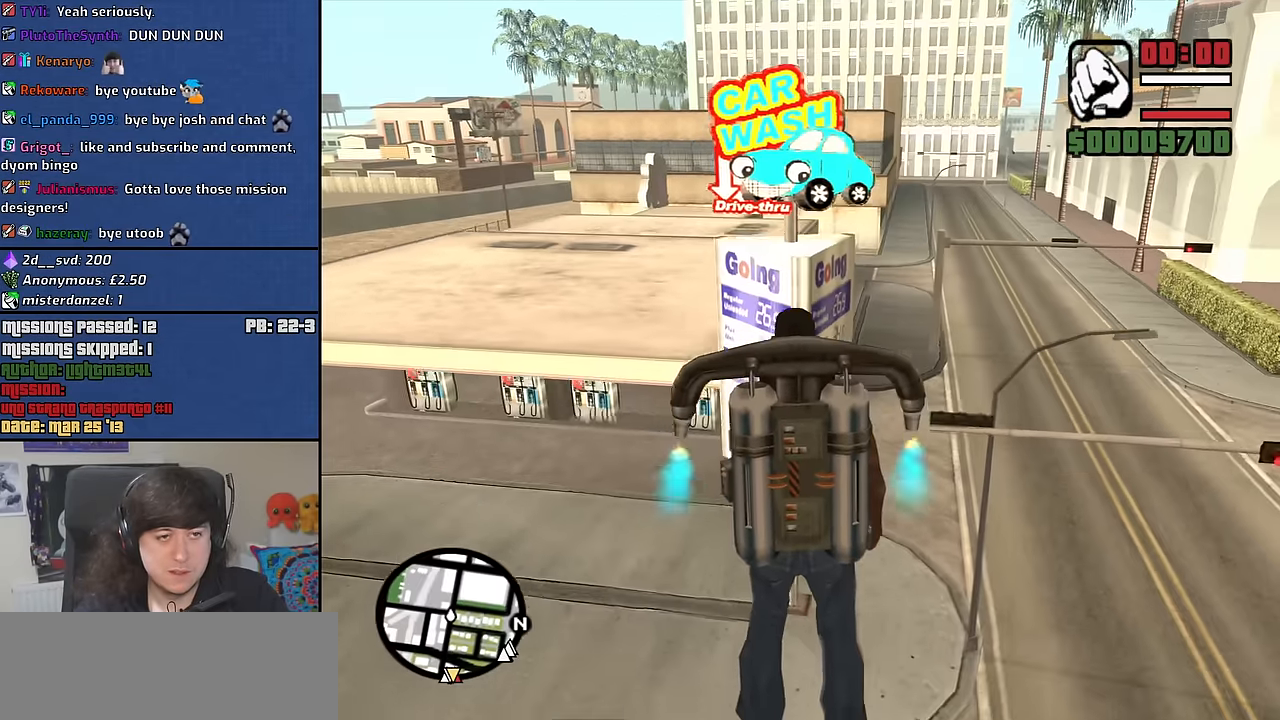
{"keys": ["space", "w"], "mouse": [], "events": [[33, "w", "down"], [117, "d", "up"], [167, "w", "up"], [500, "w", "down"]]}
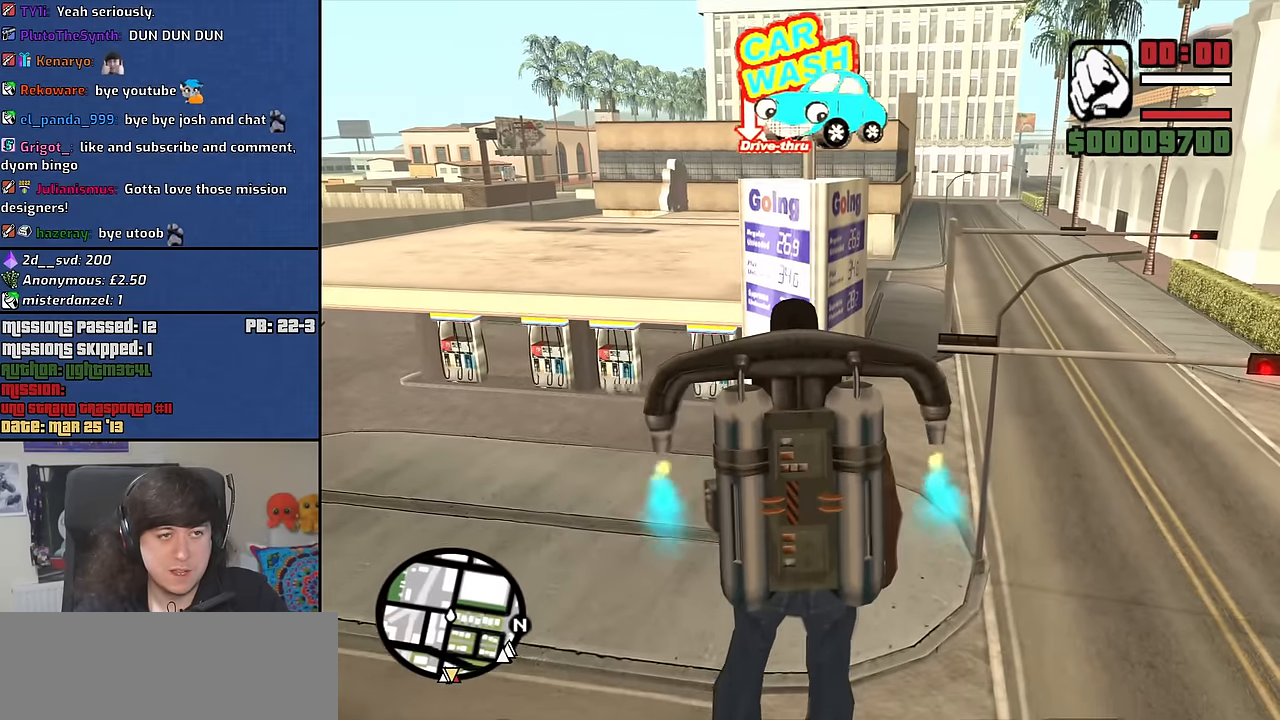
{"keys": ["space", "w"], "mouse": [], "events": [[367, "w", "up"], [467, "w", "down"]]}
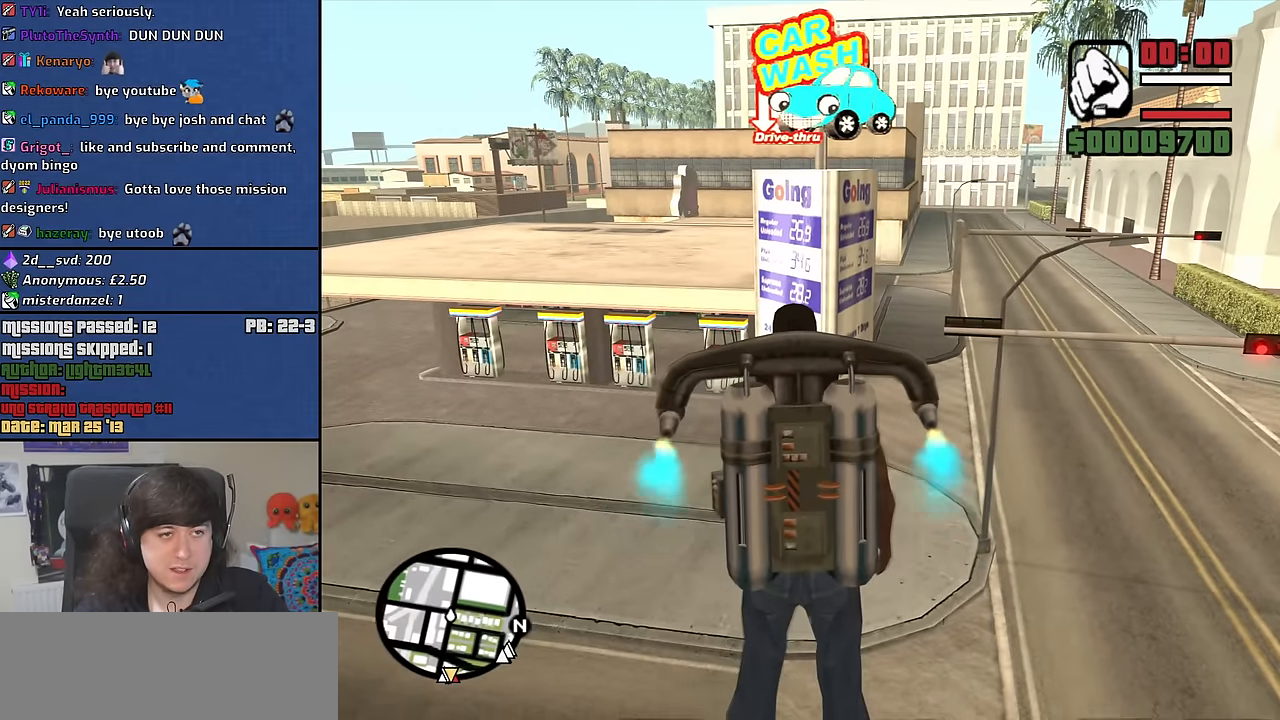
{"keys": ["d", "space"], "mouse": [], "events": [[50, "w", "up"], [483, "d", "down"]]}
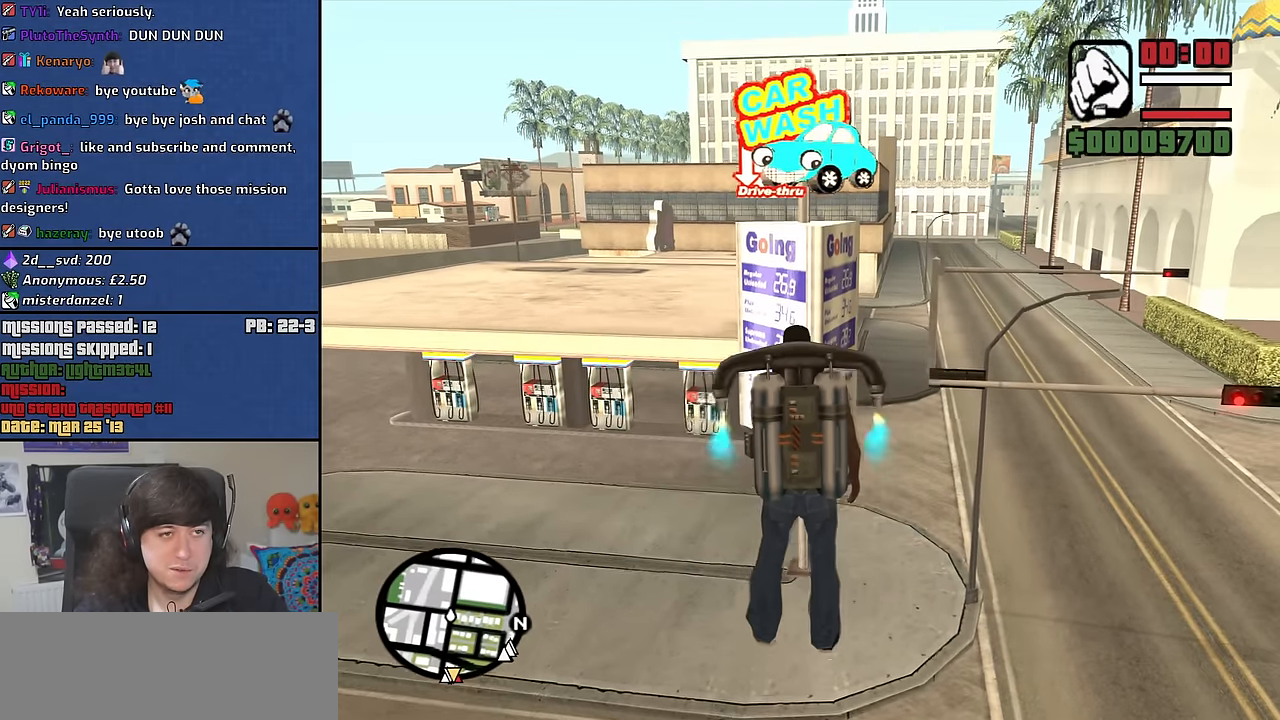
{"keys": [], "mouse": [], "events": [[67, "w", "down"], [117, "d", "up"], [217, "space", "up"], [267, "w", "up"]]}
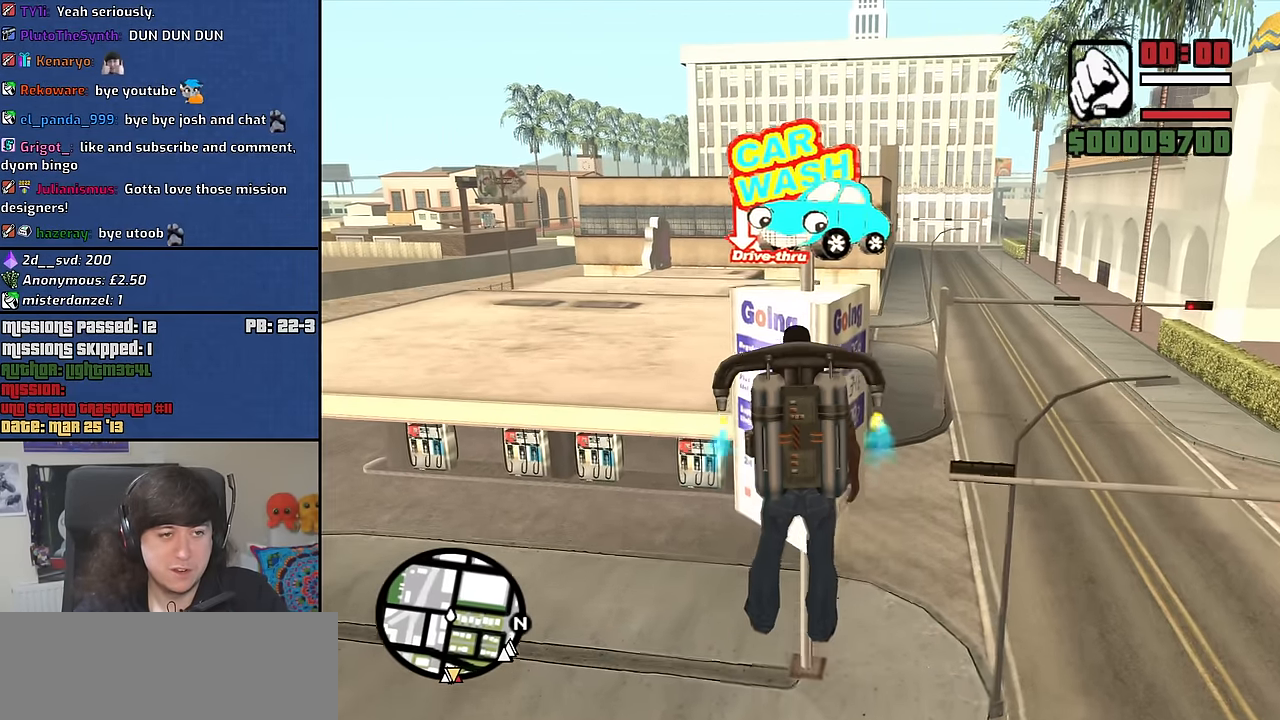
{"keys": [], "mouse": [], "events": []}
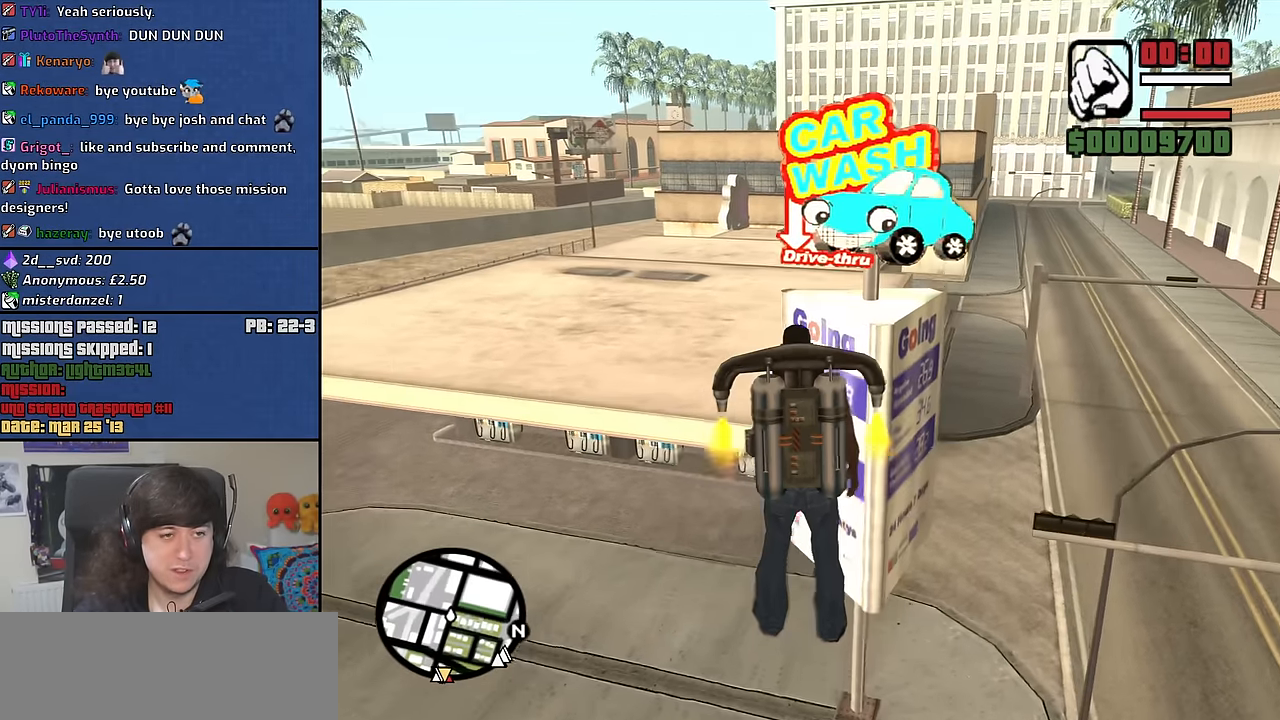
{"keys": ["space"], "mouse": [], "events": [[100, "a", "down"], [200, "a", "up"], [200, "s", "down"], [283, "s", "up"], [433, "space", "down"]]}
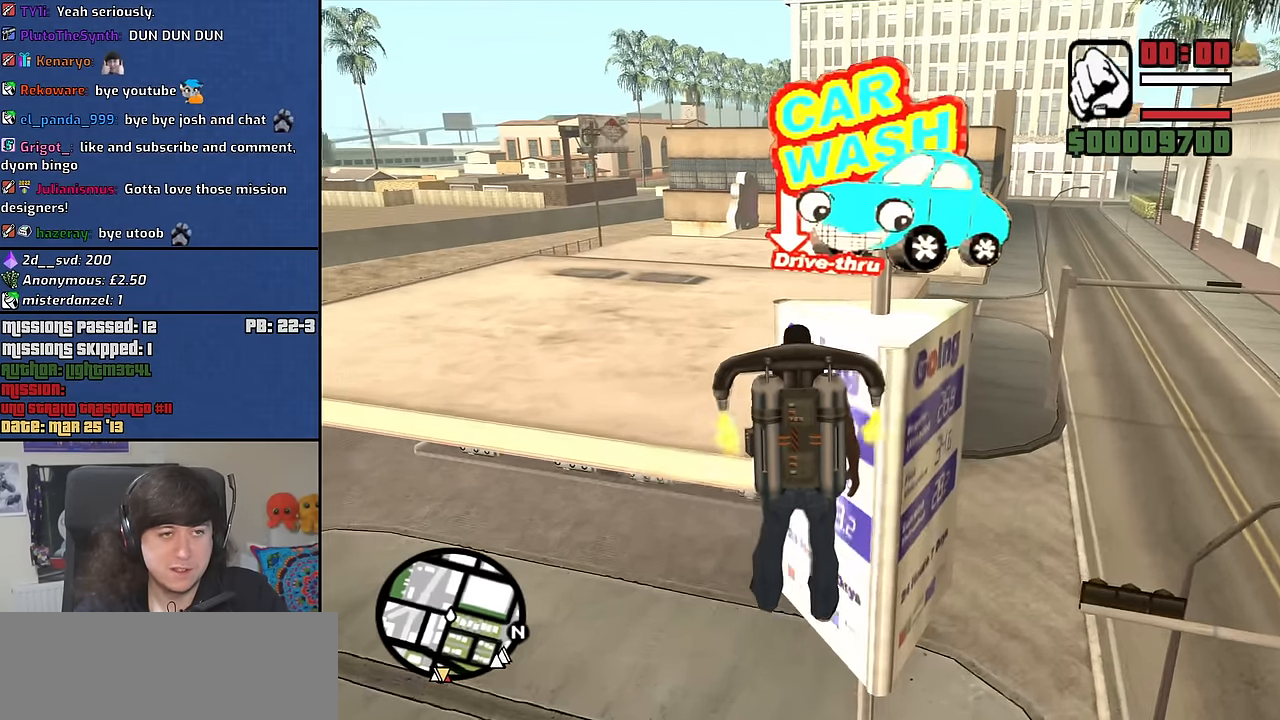
{"keys": [], "mouse": [], "events": [[117, "s", "down"], [217, "a", "down"], [300, "s", "up"], [350, "a", "up"], [400, "space", "up"]]}
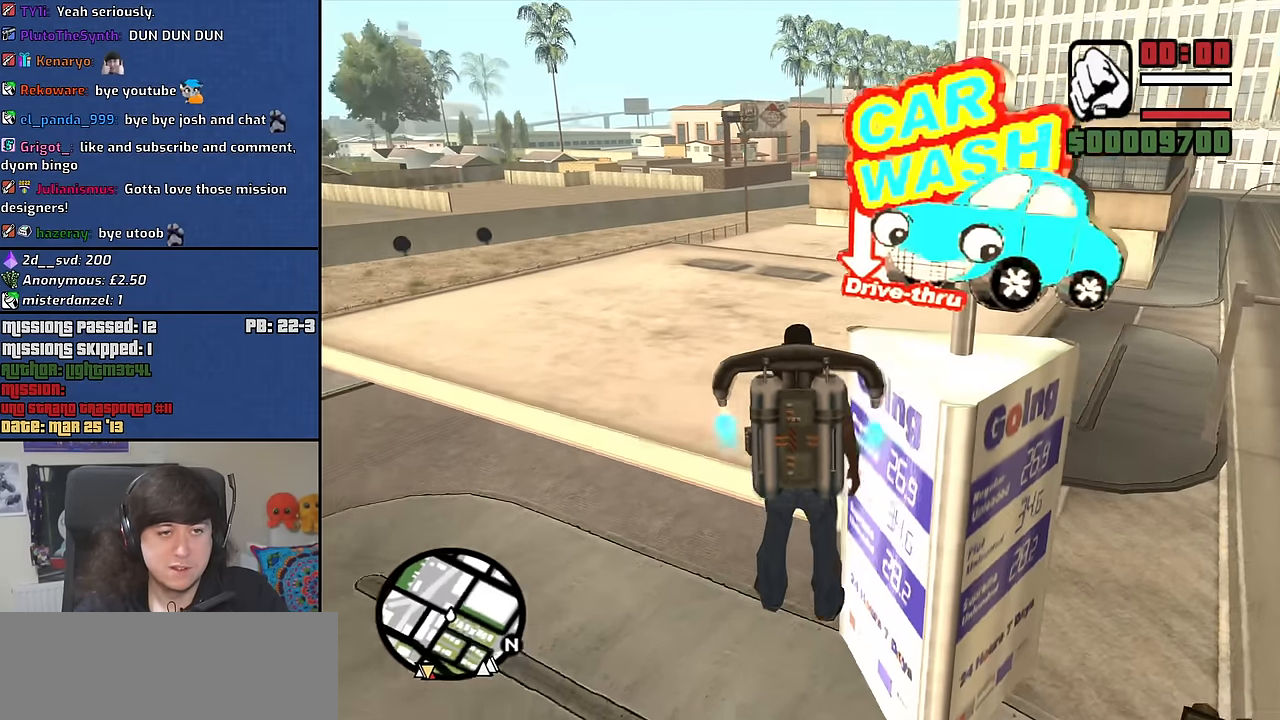
{"keys": [], "mouse": [], "events": [[133, "a", "down"], [283, "a", "up"]]}
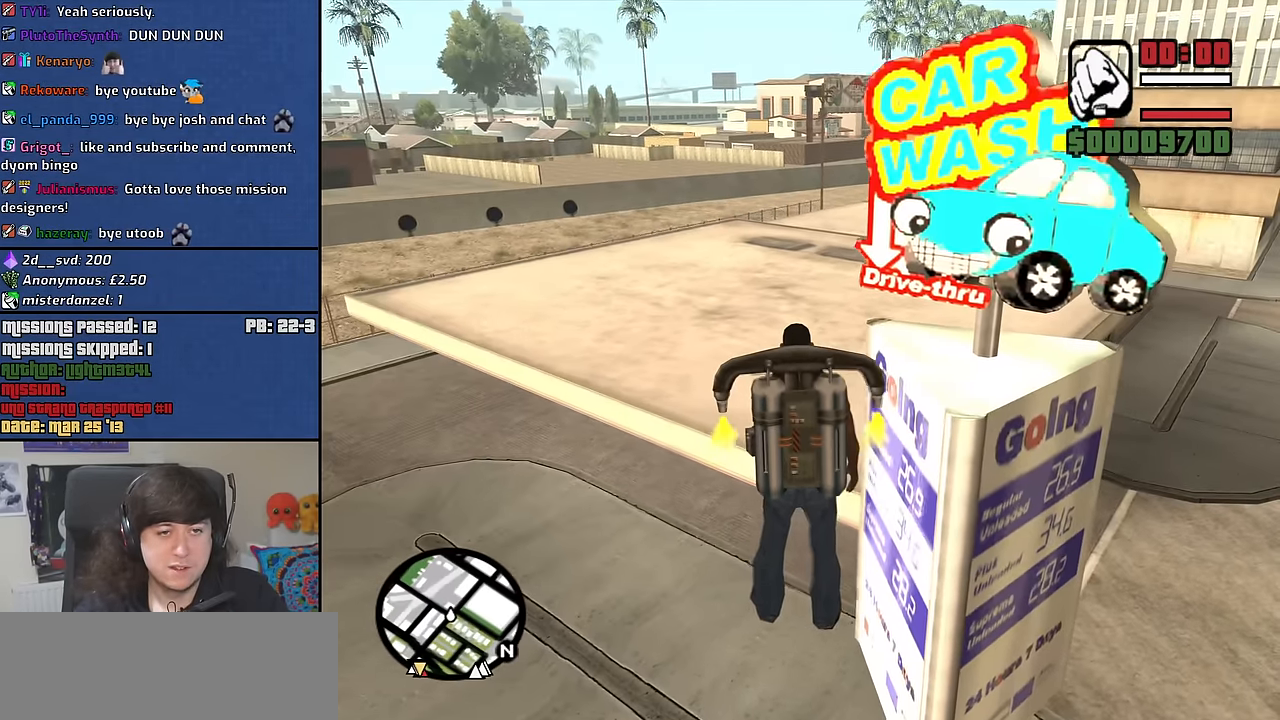
{"keys": ["space"], "mouse": [], "events": [[50, "a", "down"], [100, "a", "up"], [283, "a", "down"], [333, "a", "up"], [433, "space", "down"]]}
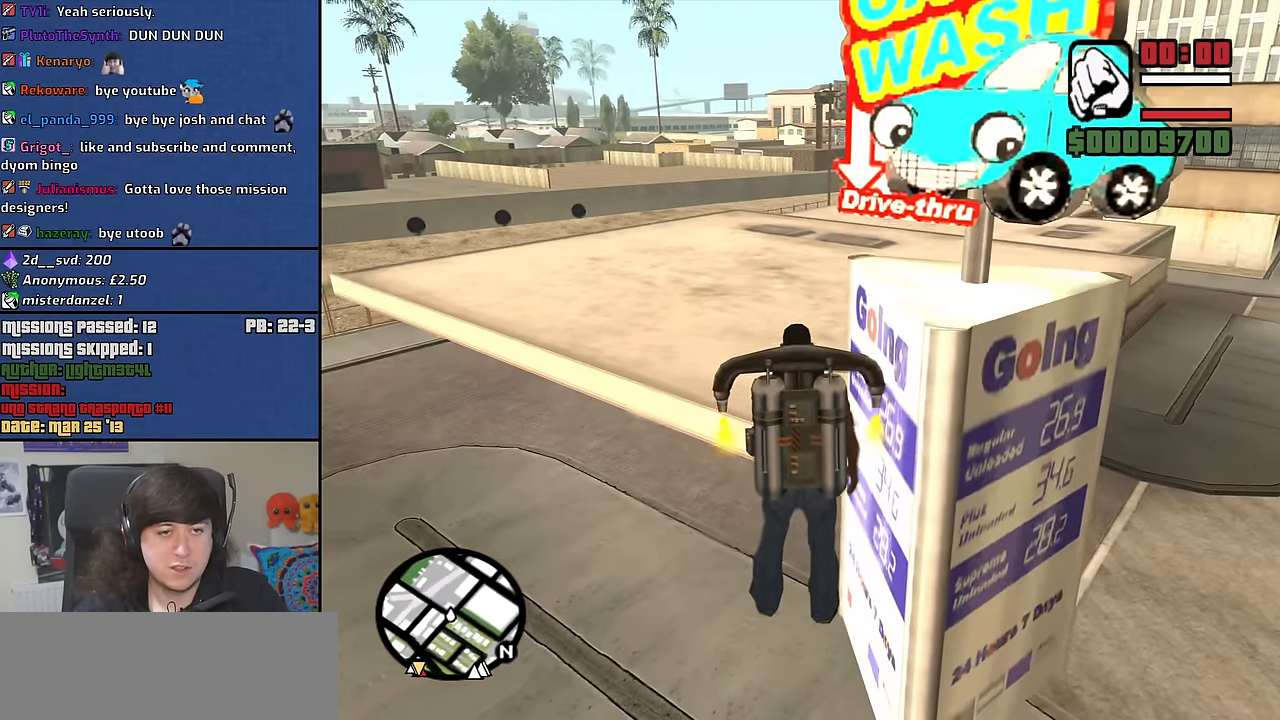
{"keys": ["space"], "mouse": [], "events": []}
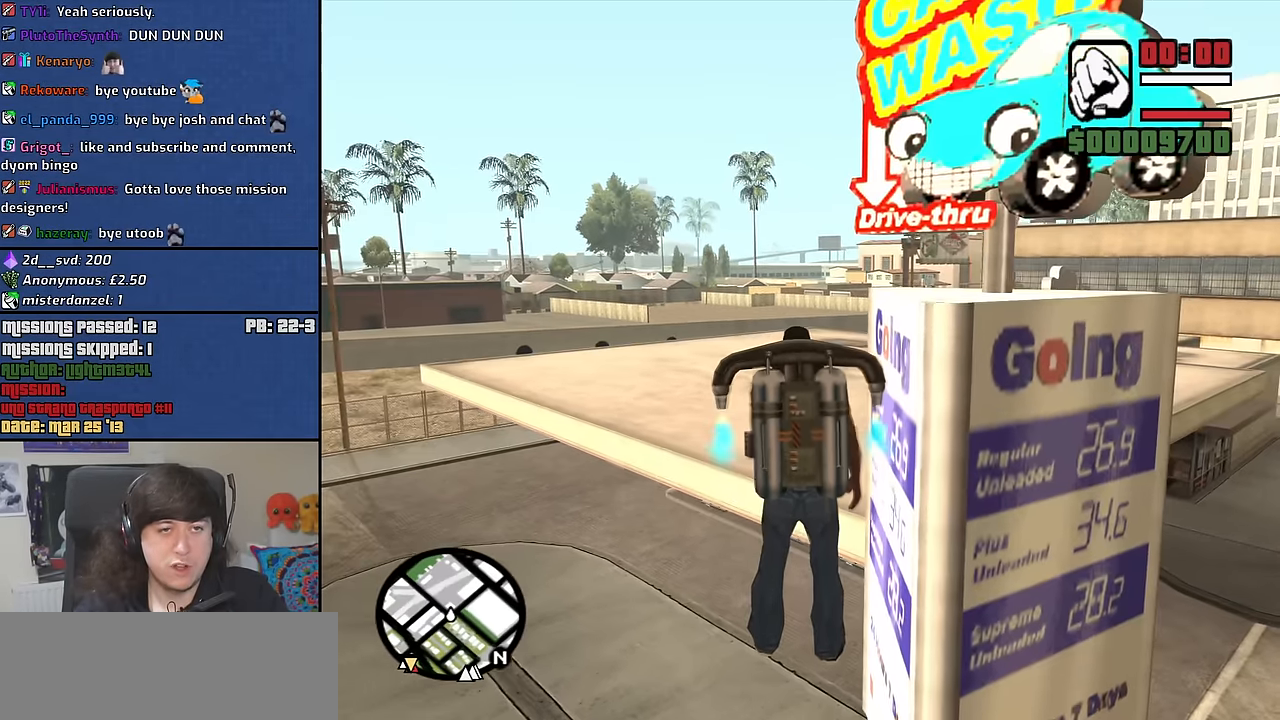
{"keys": ["a"], "mouse": [], "events": [[33, "a", "down"], [183, "a", "up"], [283, "space", "up"], [317, "s", "down"], [367, "a", "down"], [467, "s", "up"]]}
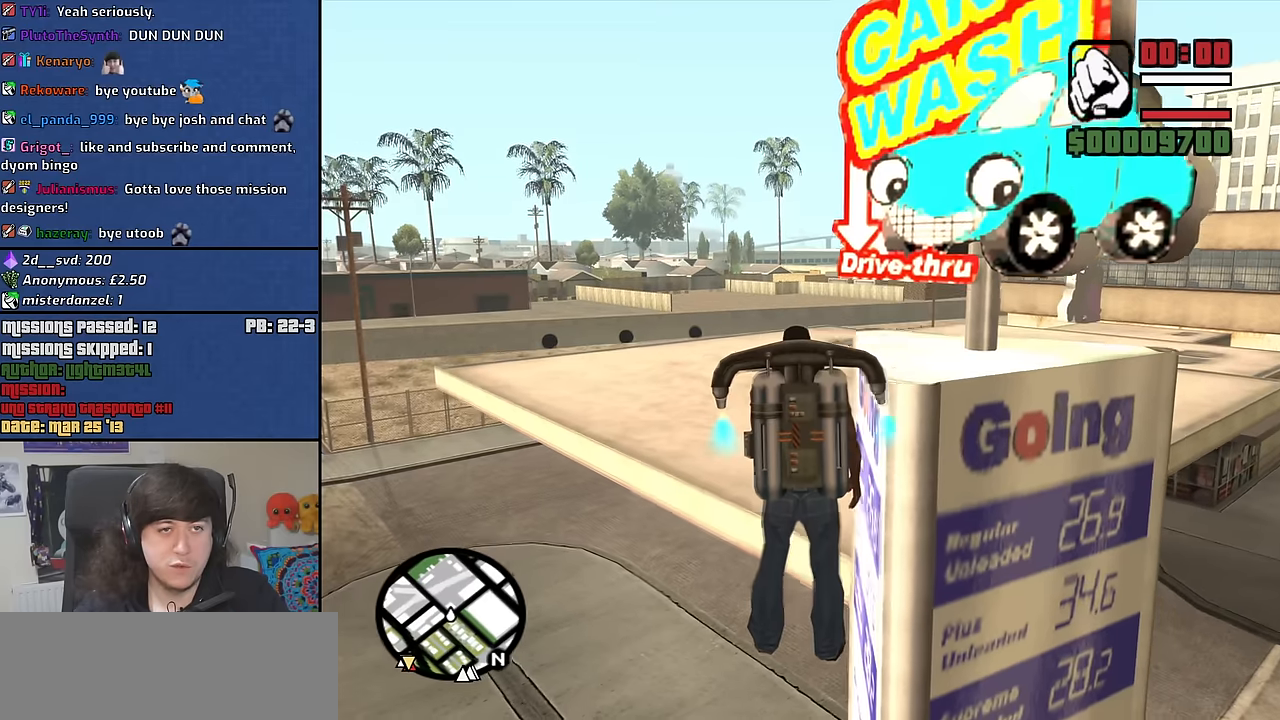
{"keys": [], "mouse": [], "events": [[17, "a", "up"], [200, "space", "down"], [283, "space", "up"], [333, "a", "down"], [483, "a", "up"]]}
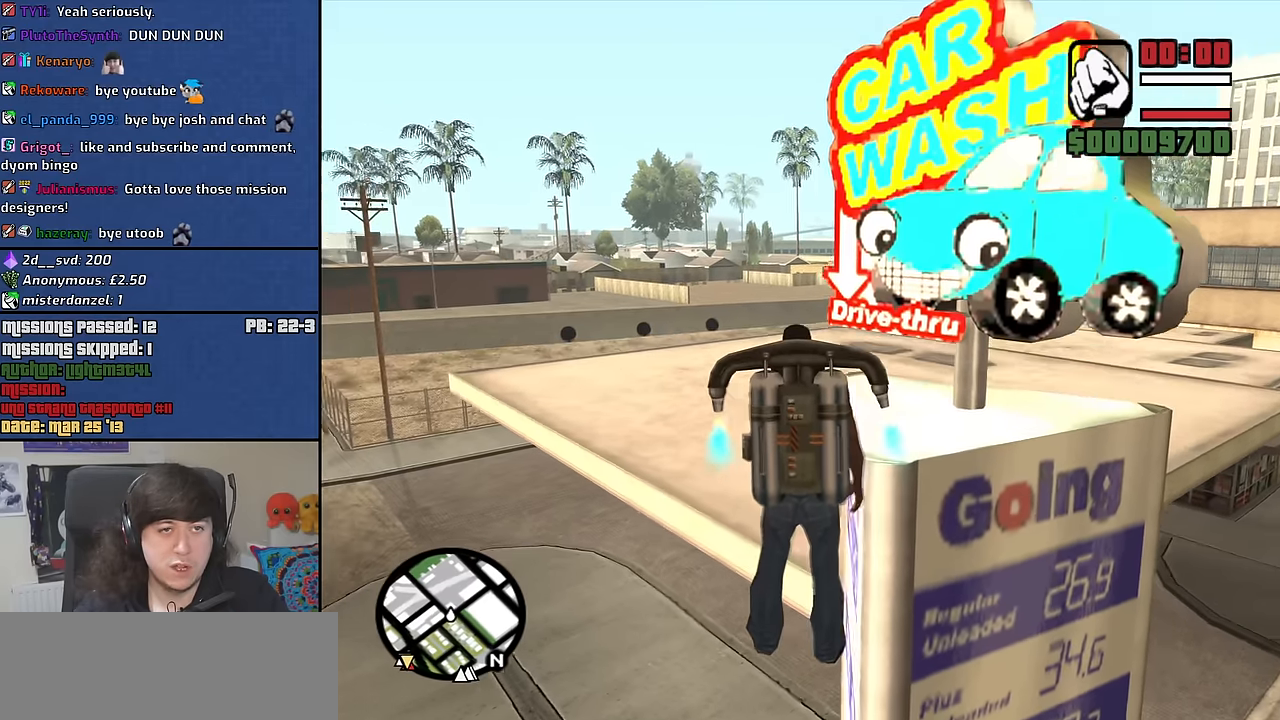
{"keys": ["space"], "mouse": [], "events": [[117, "a", "down"], [217, "a", "up"], [400, "space", "down"]]}
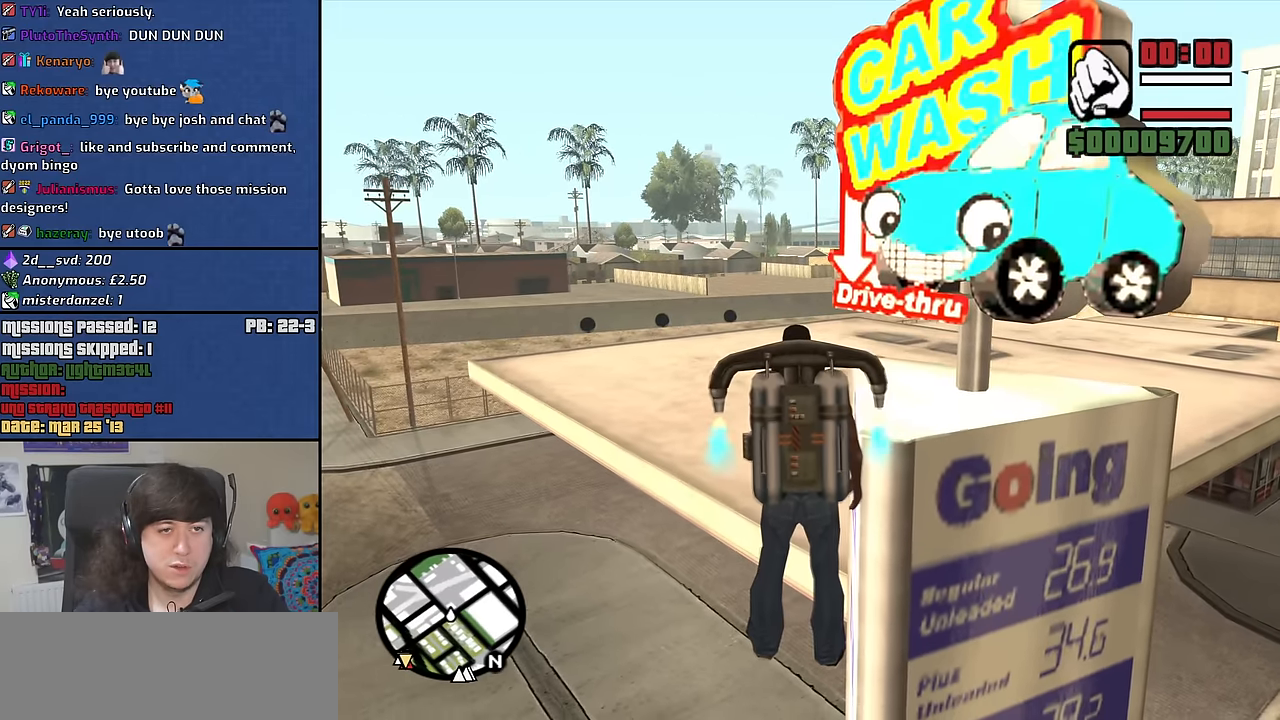
{"keys": [], "mouse": [], "events": [[133, "space", "up"], [367, "space", "down"], [467, "space", "up"]]}
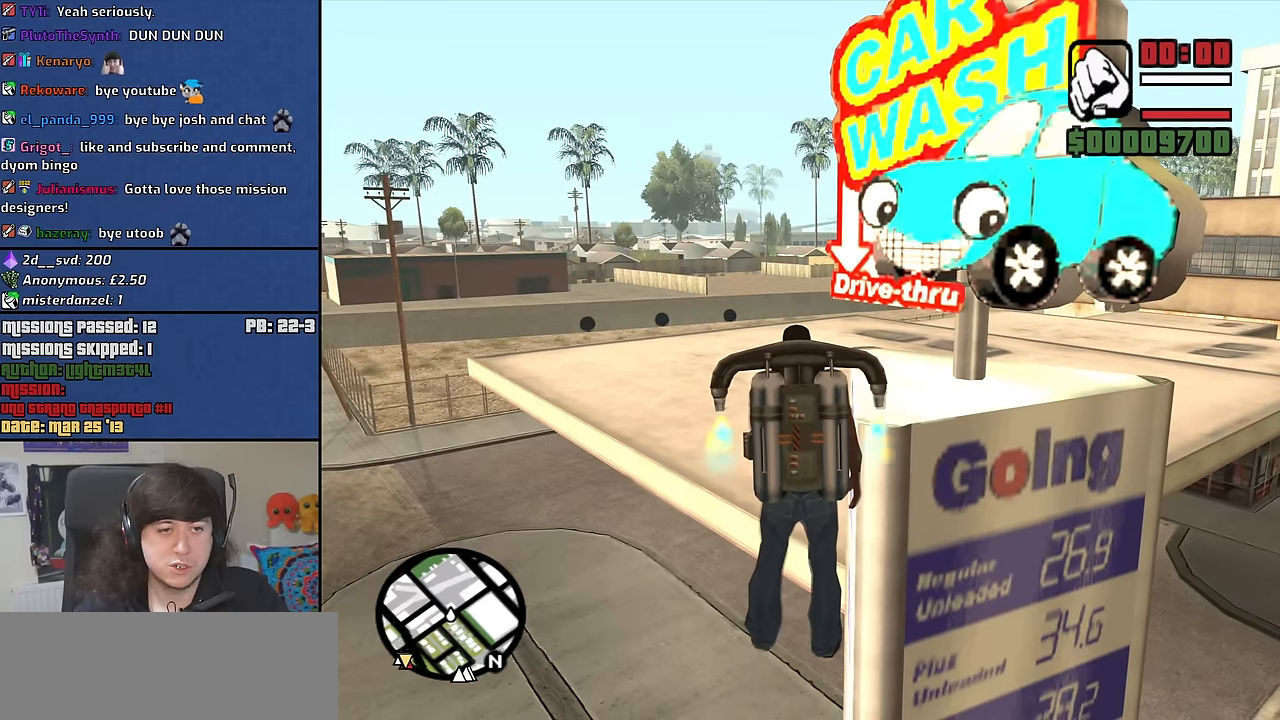
{"keys": ["space"], "mouse": [], "events": [[50, "space", "down"], [333, "space", "up"], [483, "space", "down"]]}
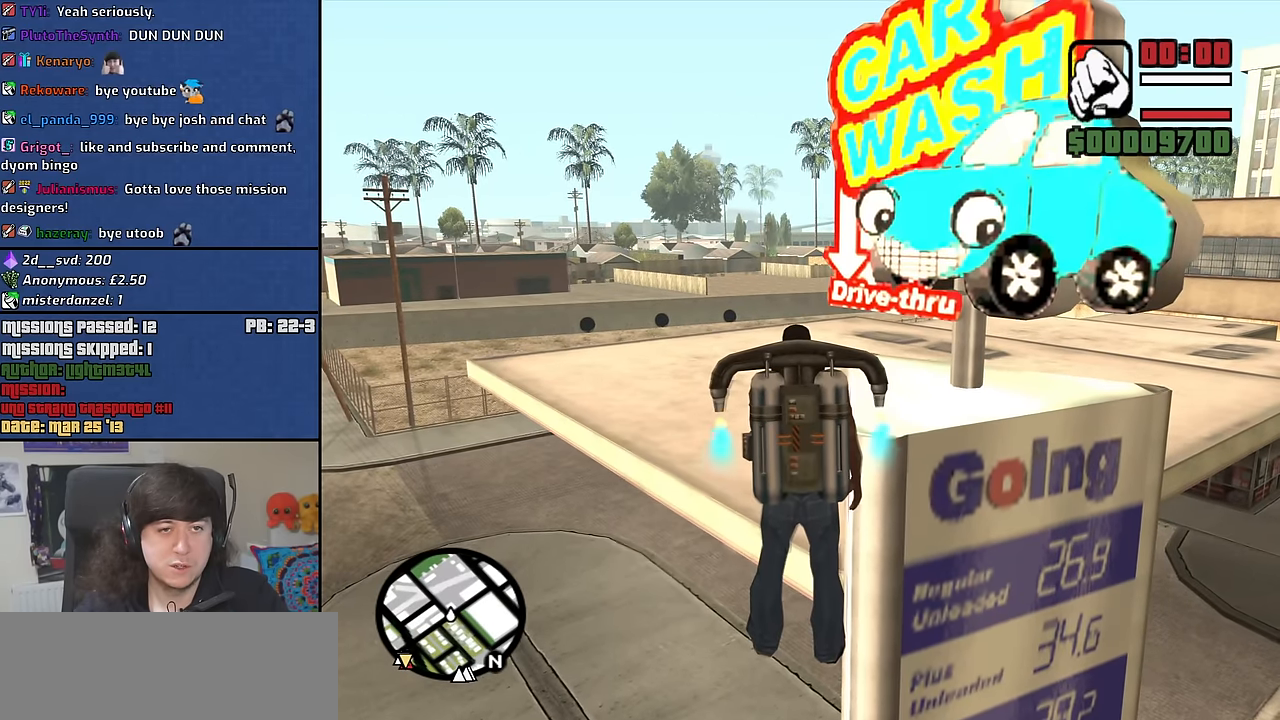
{"keys": [], "mouse": [], "events": [[67, "space", "up"], [217, "space", "down"], [300, "space", "up"], [450, "space", "down"], [500, "space", "up"]]}
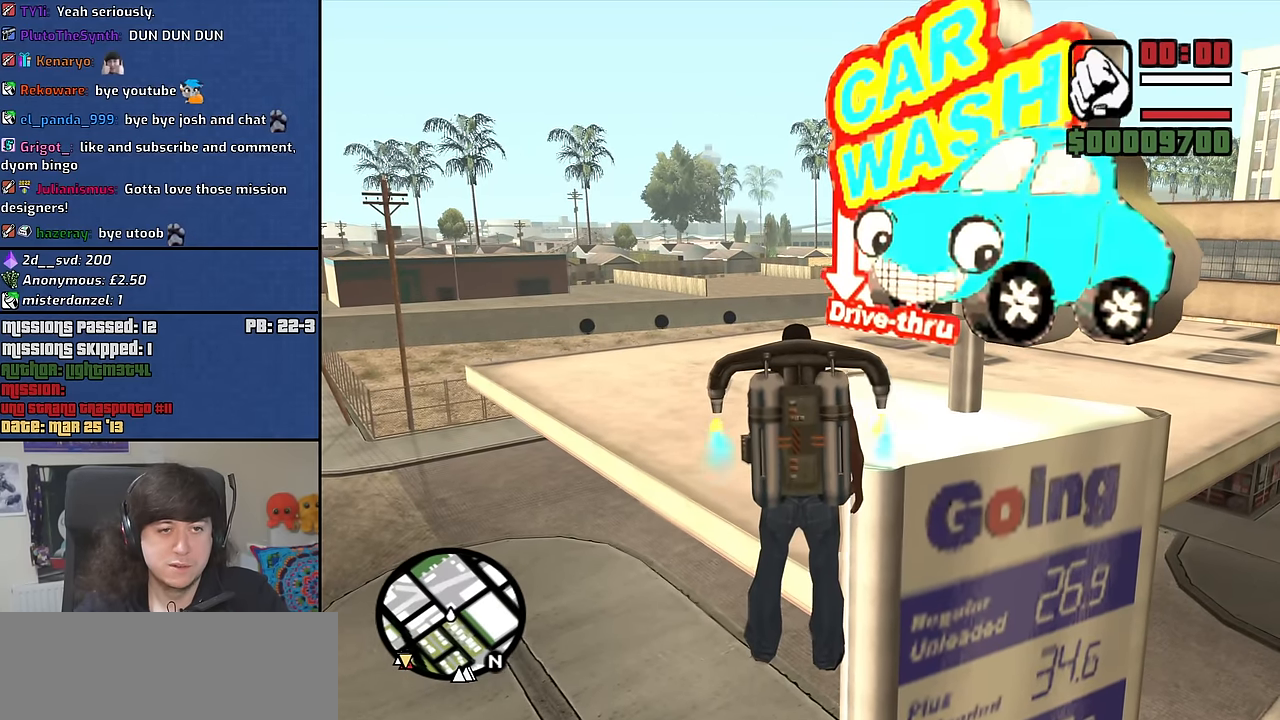
{"keys": [], "mouse": [], "events": [[133, "space", "down"], [183, "space", "up"], [317, "space", "down"], [417, "space", "up"]]}
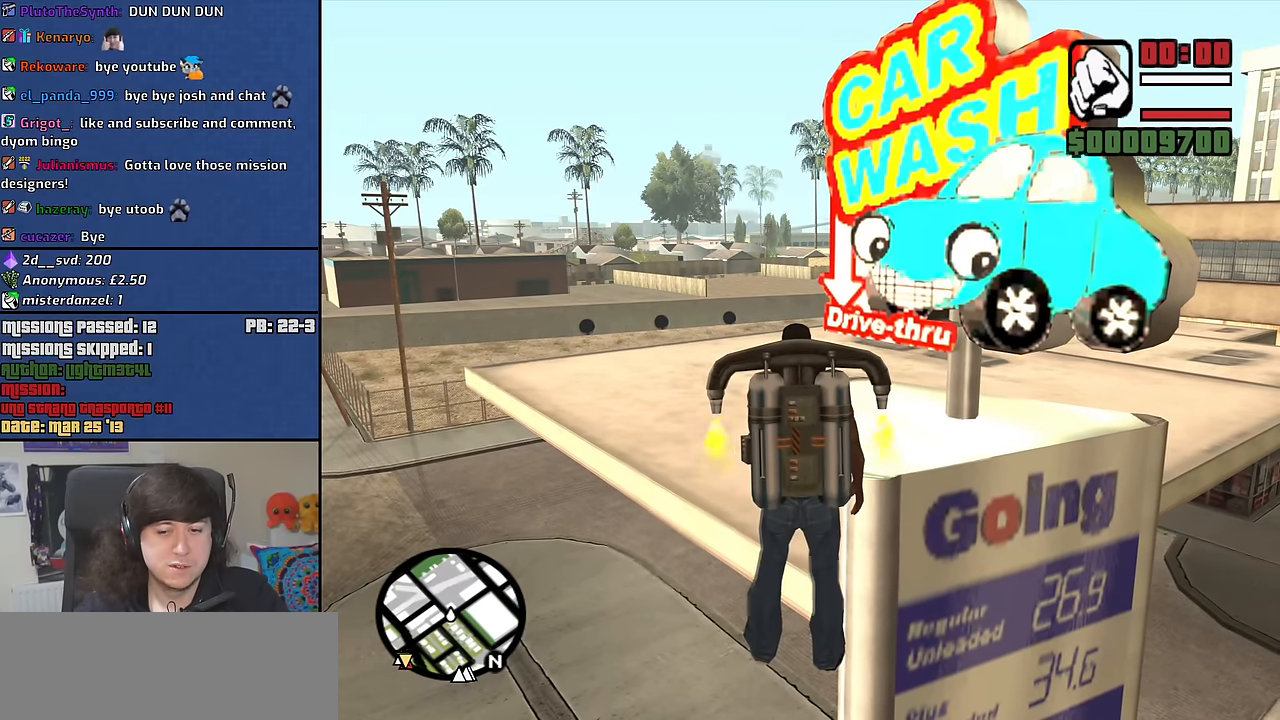
{"keys": ["space"], "mouse": [], "events": [[50, "space", "down"], [100, "space", "up"], [250, "space", "down"], [283, "space", "up"], [433, "space", "down"]]}
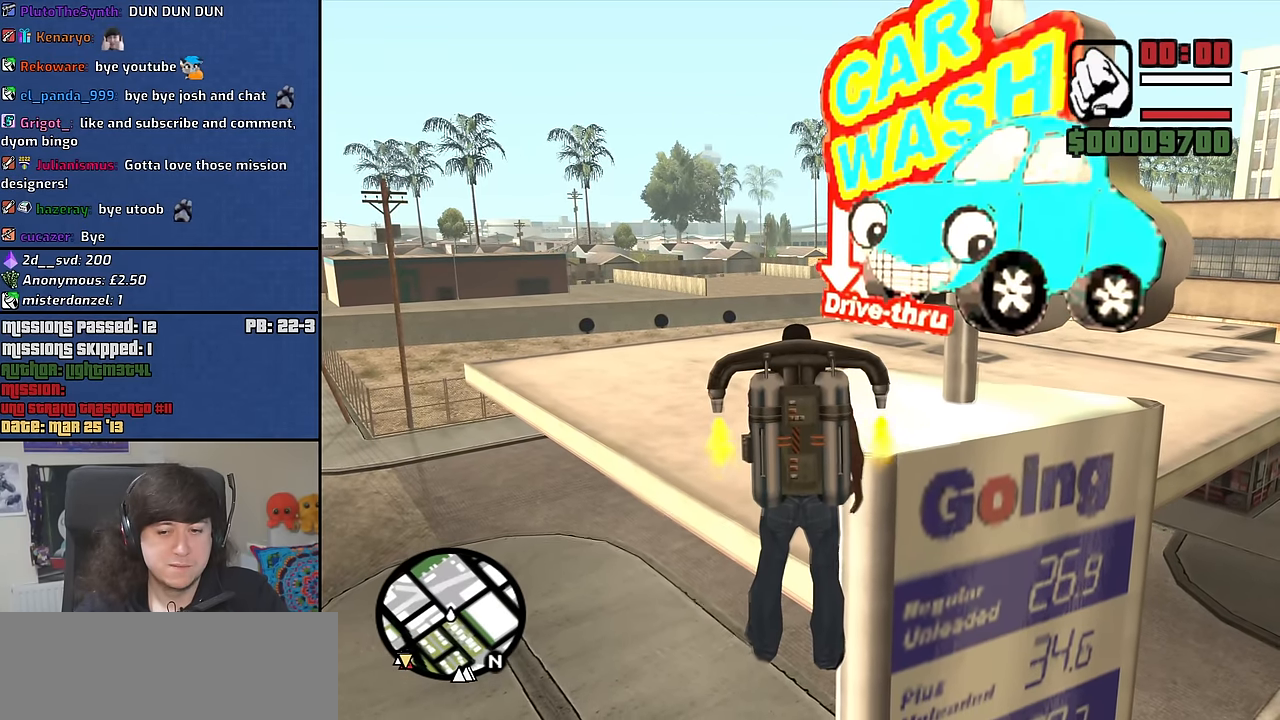
{"keys": ["space"], "mouse": [], "events": [[33, "space", "up"], [117, "space", "down"], [217, "space", "up"], [267, "space", "down"]]}
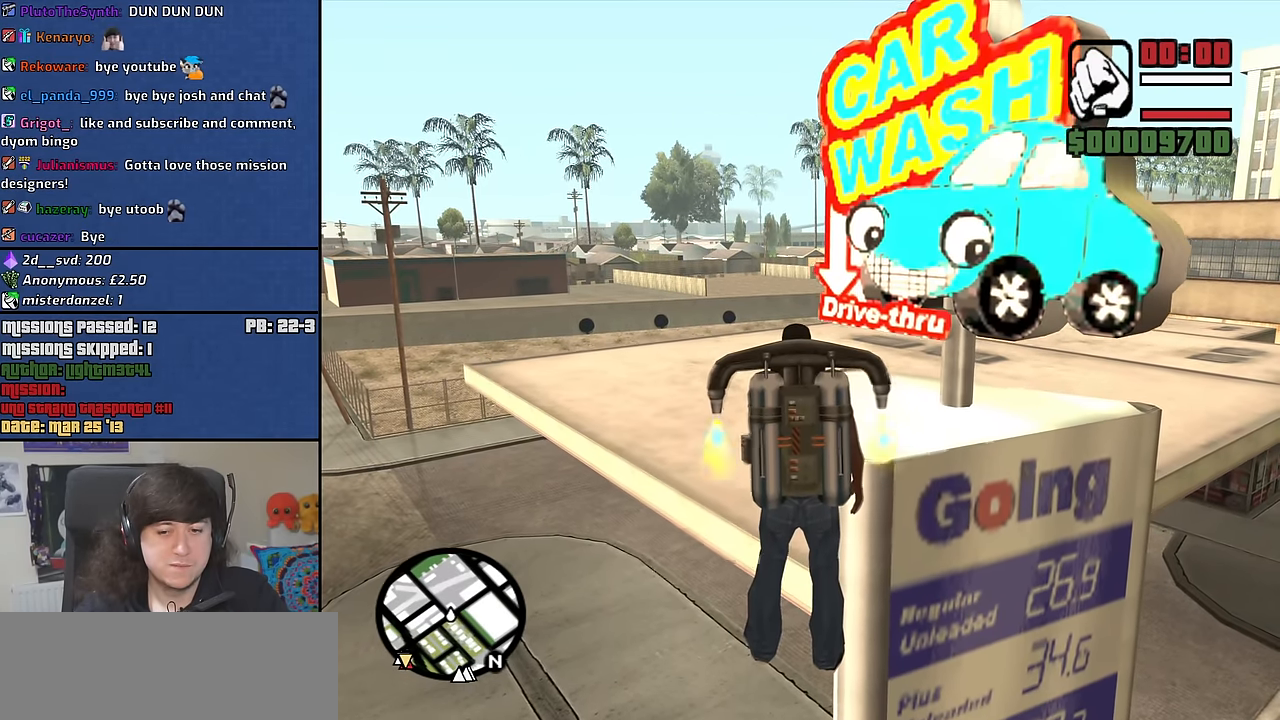
{"keys": [], "mouse": [], "events": [[83, "space", "up"]]}
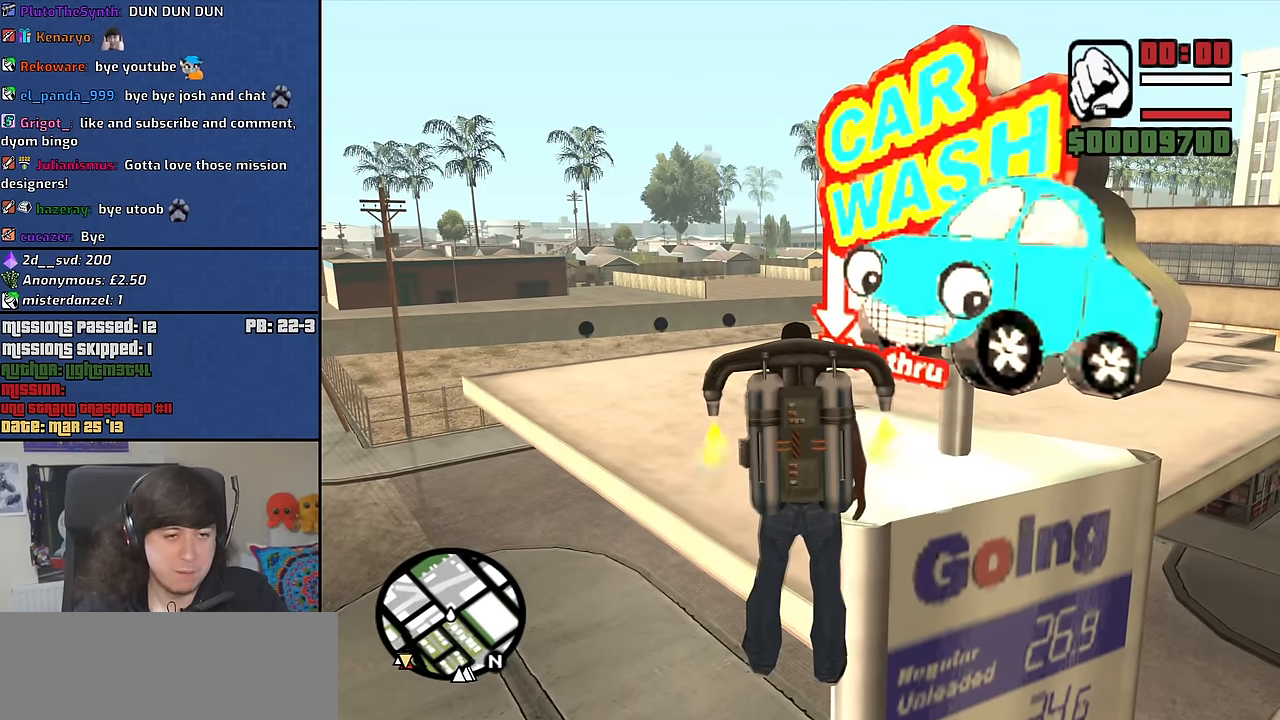
{"keys": [], "mouse": [], "events": [[150, "space", "down"], [250, "space", "up"], [383, "space", "down"], [483, "space", "up"]]}
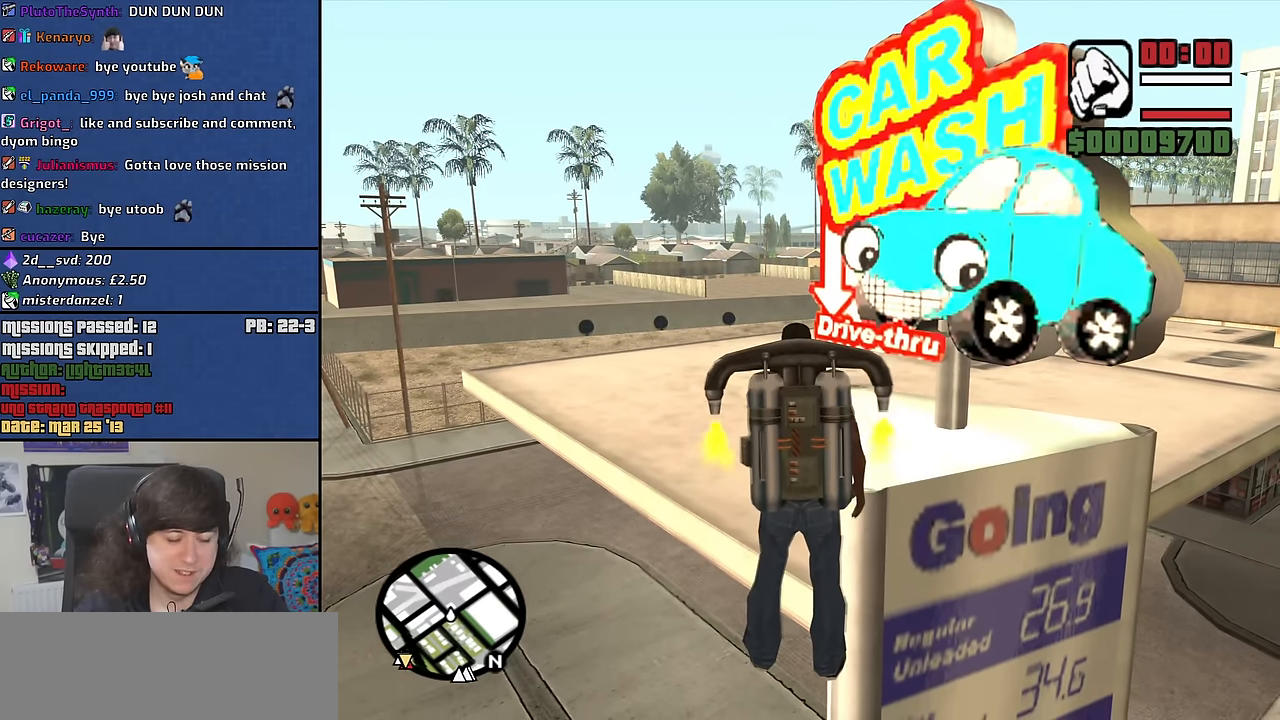
{"keys": ["space"], "mouse": [], "events": [[67, "space", "down"], [217, "space", "up"], [267, "space", "down"], [400, "space", "up"], [500, "space", "down"]]}
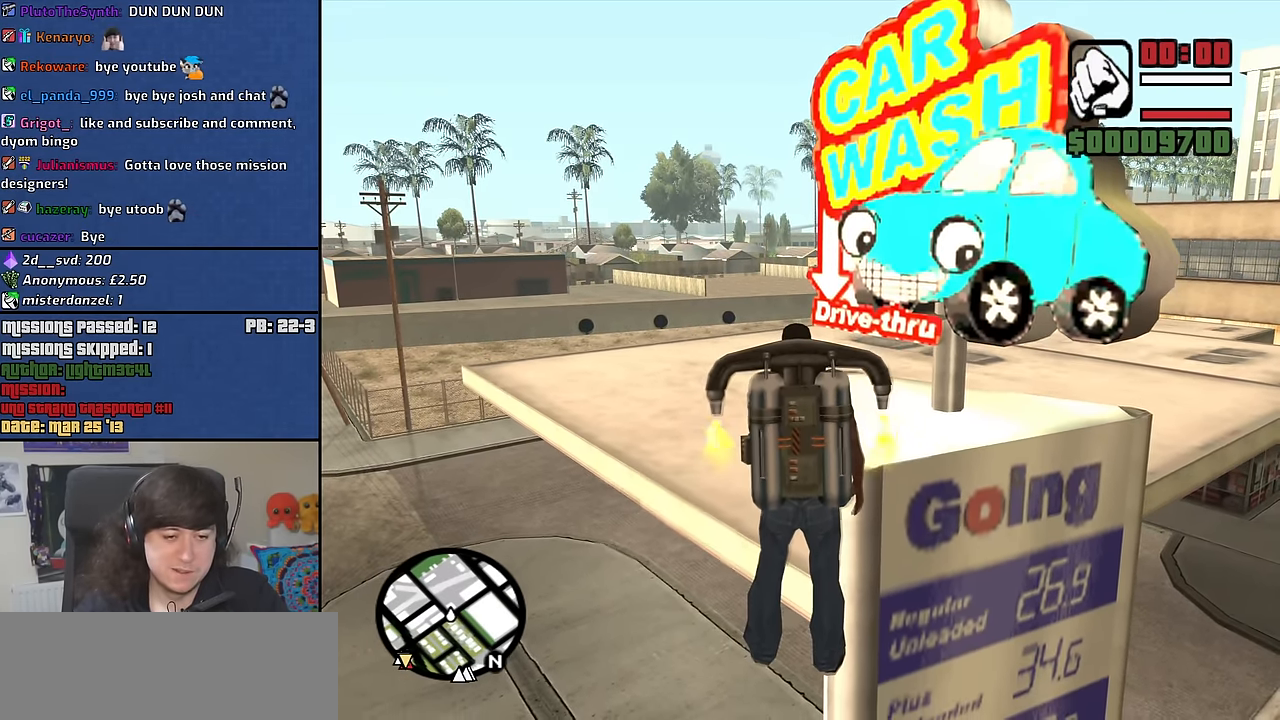
{"keys": ["space"], "mouse": [], "events": [[133, "space", "up"], [233, "space", "down"], [317, "space", "up"], [417, "space", "down"]]}